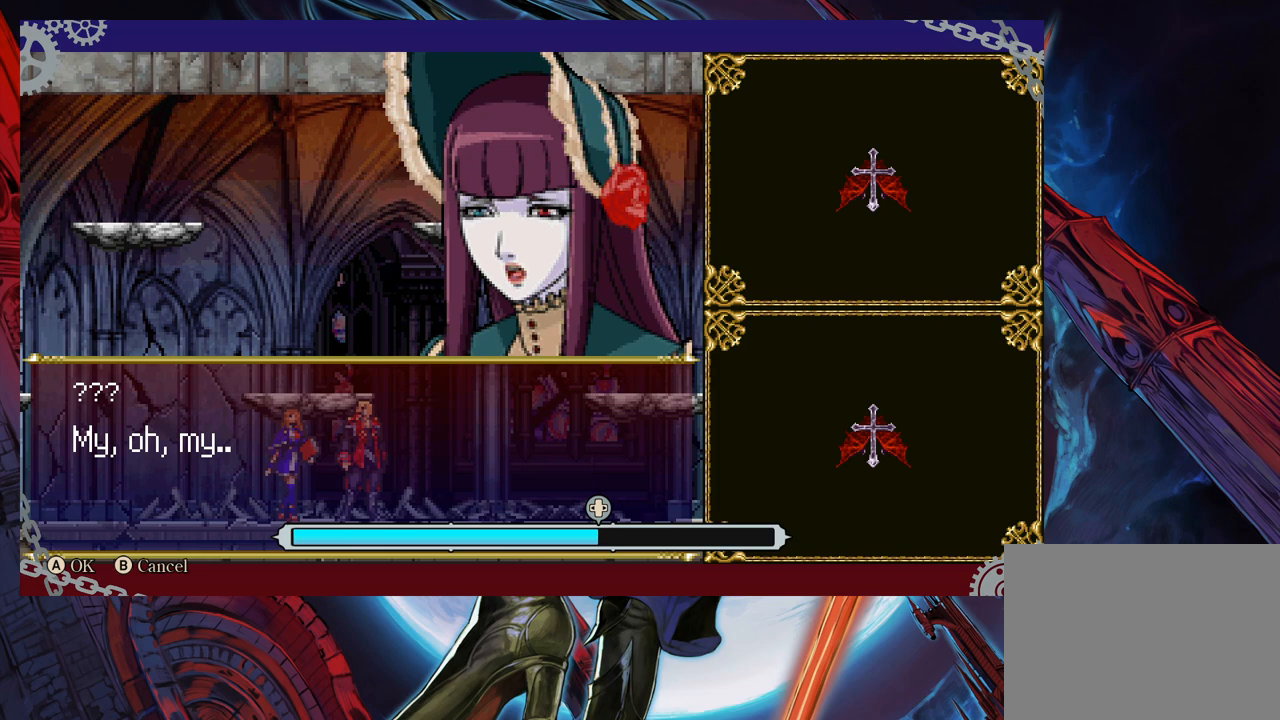
Gameplay with a controller (Xbox layout); each line is a JSON object with the inputs held at the frame after it. "events" lists button and stick changes between this image and that frame as [ms after this image, input, new state], when the widget could be followed in between. Not read: L2 R2.
{"buttons": [], "left_stick": "center", "right_stick": "center", "events": [[150, "A", "down"], [233, "A", "up"]]}
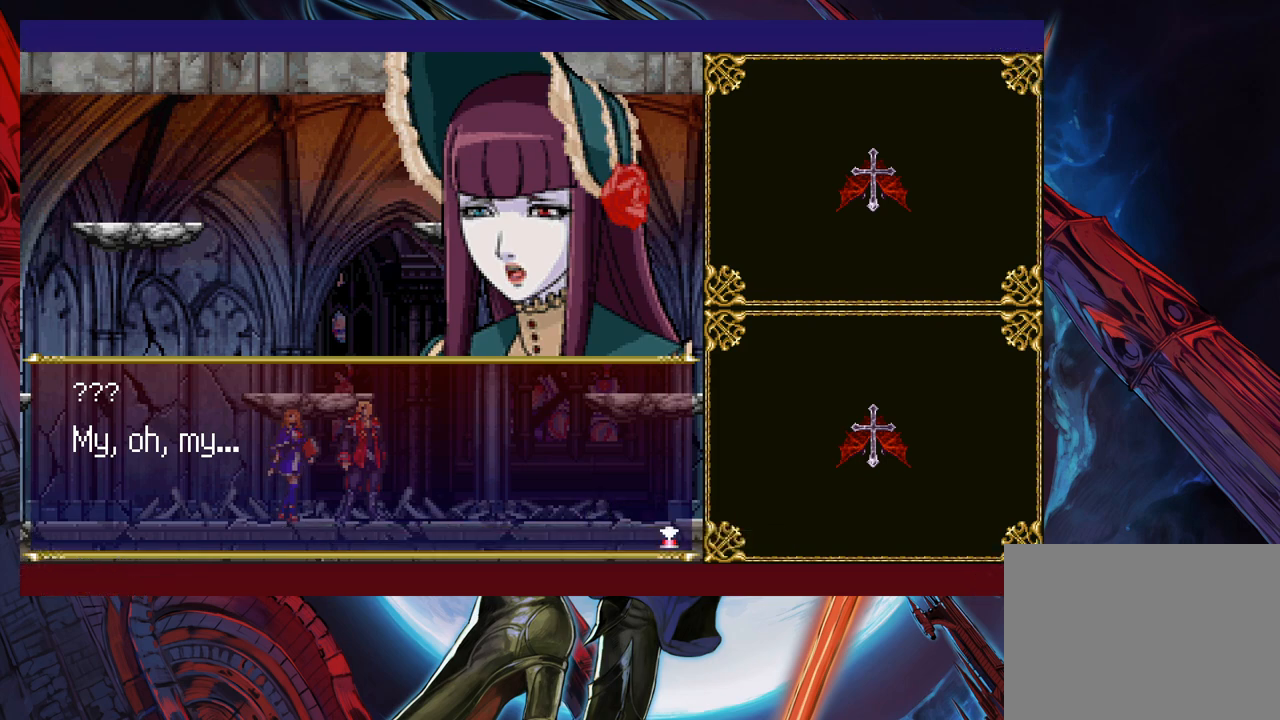
{"buttons": [], "left_stick": "center", "right_stick": "center", "events": []}
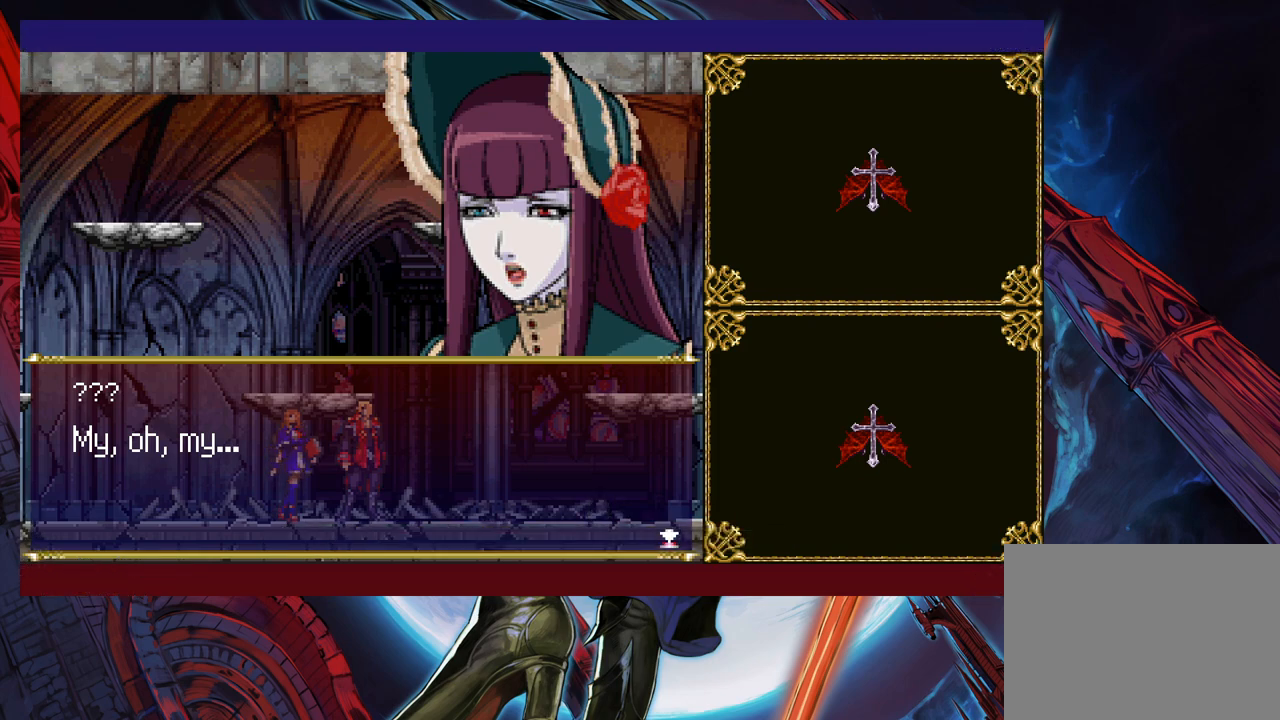
{"buttons": [], "left_stick": "center", "right_stick": "center", "events": []}
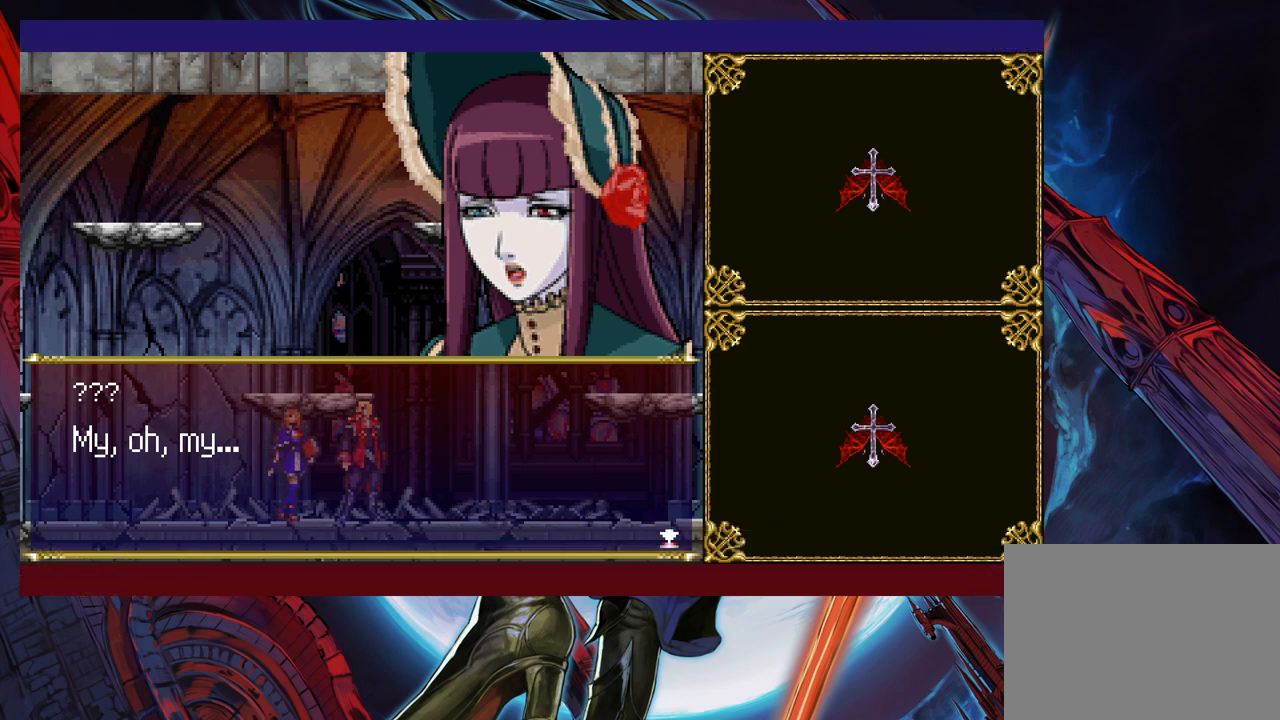
{"buttons": [], "left_stick": "center", "right_stick": "center", "events": [[33, "A", "down"], [133, "A", "up"]]}